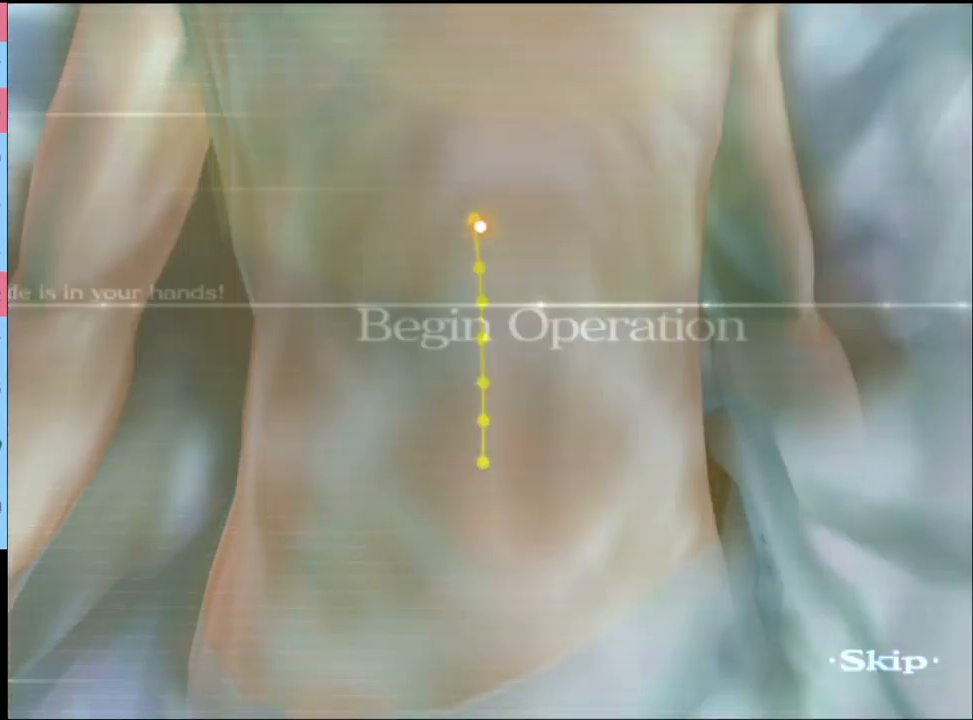
Gameplay with keyboard and mouse; each line is a JSON object with the keys and mouse buttons held at the frame after it. "events" lists presses ("down") and releases ("up") of "a", "alt", "c", "d", "e", "f", "q", "r", "s", "shift", "space", "v", "w", "mouse_left", "mouse_wheel", "mouse_right", "mouse_mb4" and "mouse_mb5" between this image and that frame as [ms after this image, input, new state], when the widget could be followed in between. "mouse_left", "mouse_wheel", "mouse_right", "mouse_mb4", "mouse_mb5" = the "left", "wheel", "right", "mb4", "mb5" buttons of the "mouse" list. No other keys are recorded. "wheel" means that the mouse wheel is clicked or scrolled. Mouse movement is not recorded.
{"keys": ["w"], "mouse": [], "events": []}
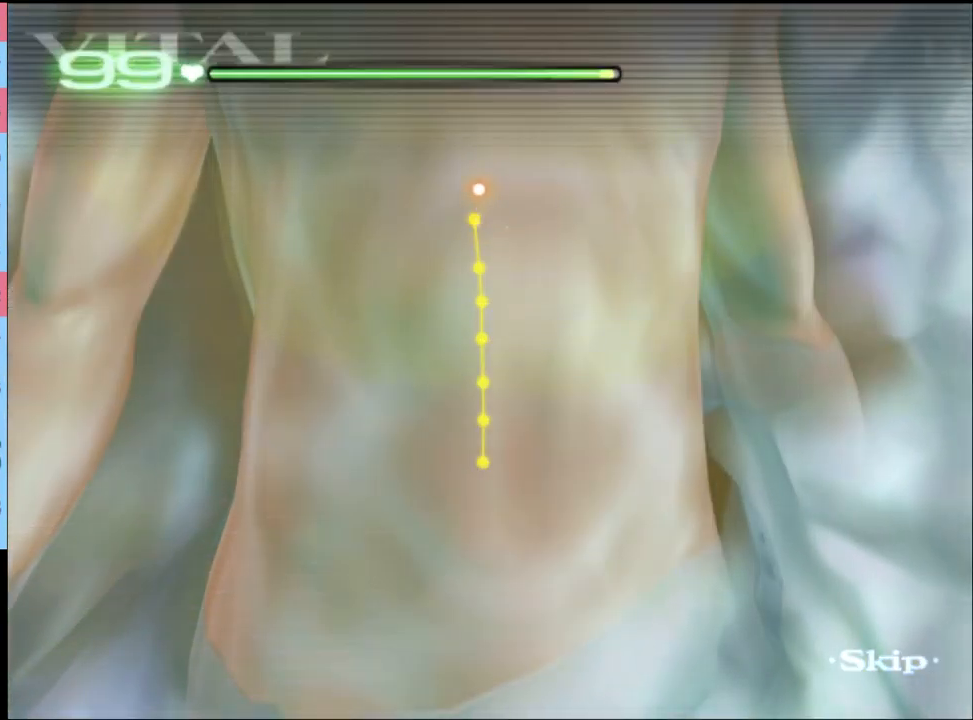
{"keys": ["w"], "mouse": [], "events": []}
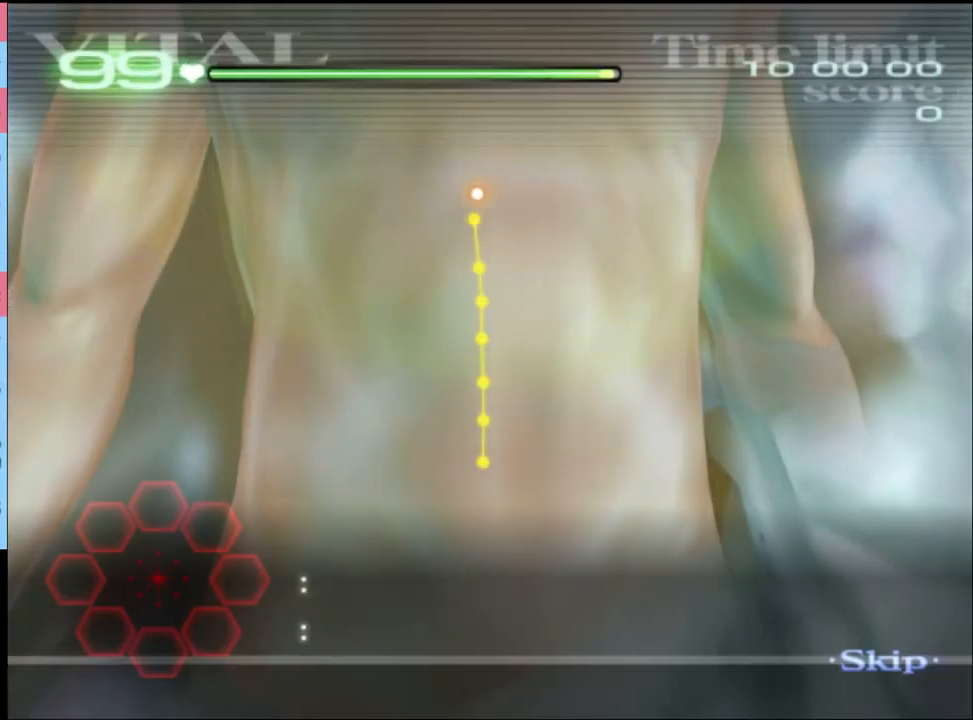
{"keys": ["w"], "mouse": ["left"], "events": [[333, "mouse_left", "down"]]}
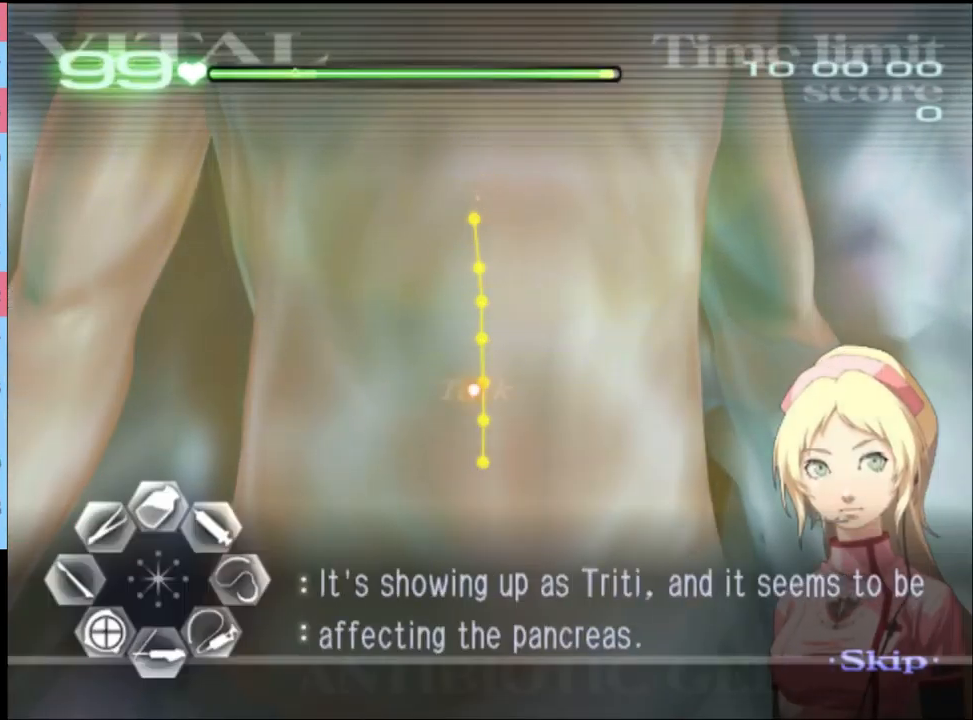
{"keys": ["w"], "mouse": ["left"], "events": []}
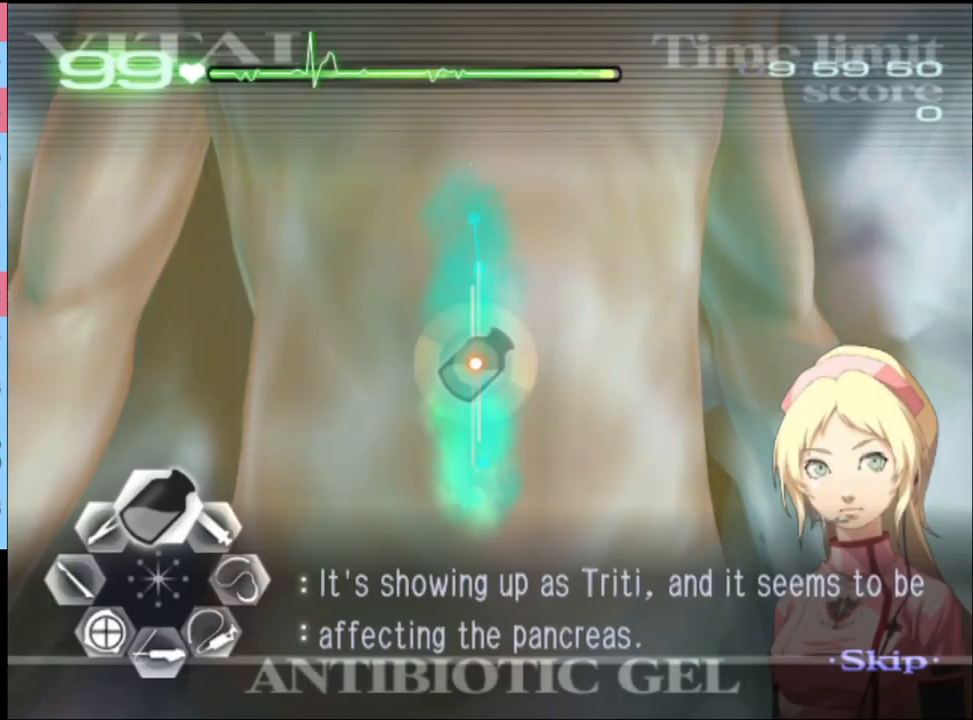
{"keys": ["a"], "mouse": [], "events": [[233, "mouse_left", "up"], [267, "a", "down"], [267, "w", "up"]]}
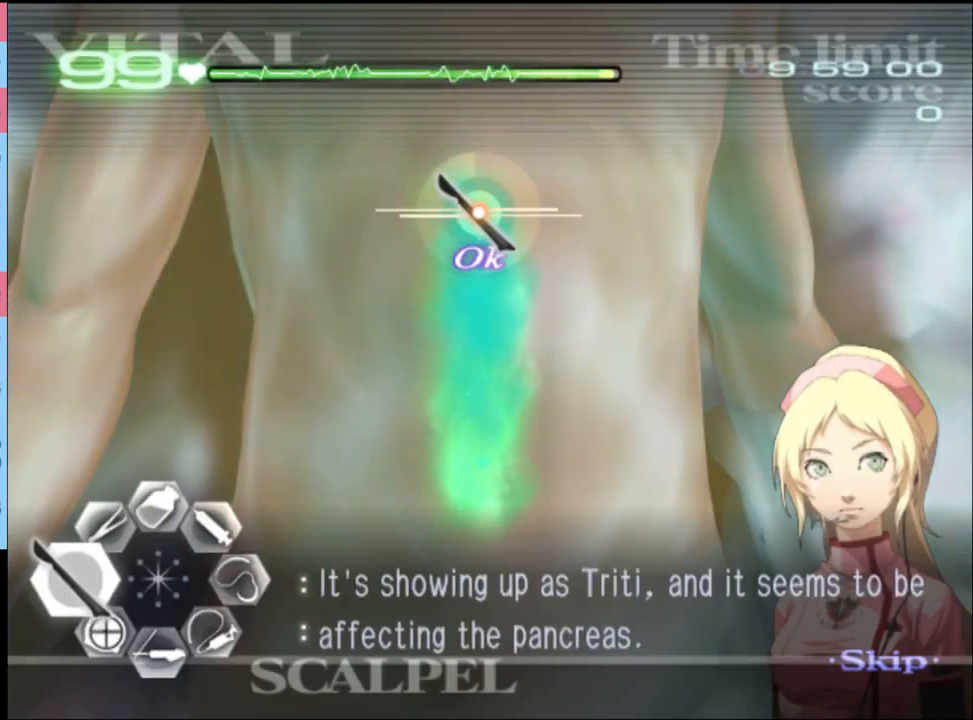
{"keys": ["a"], "mouse": [], "events": [[67, "mouse_left", "down"], [466, "mouse_left", "up"]]}
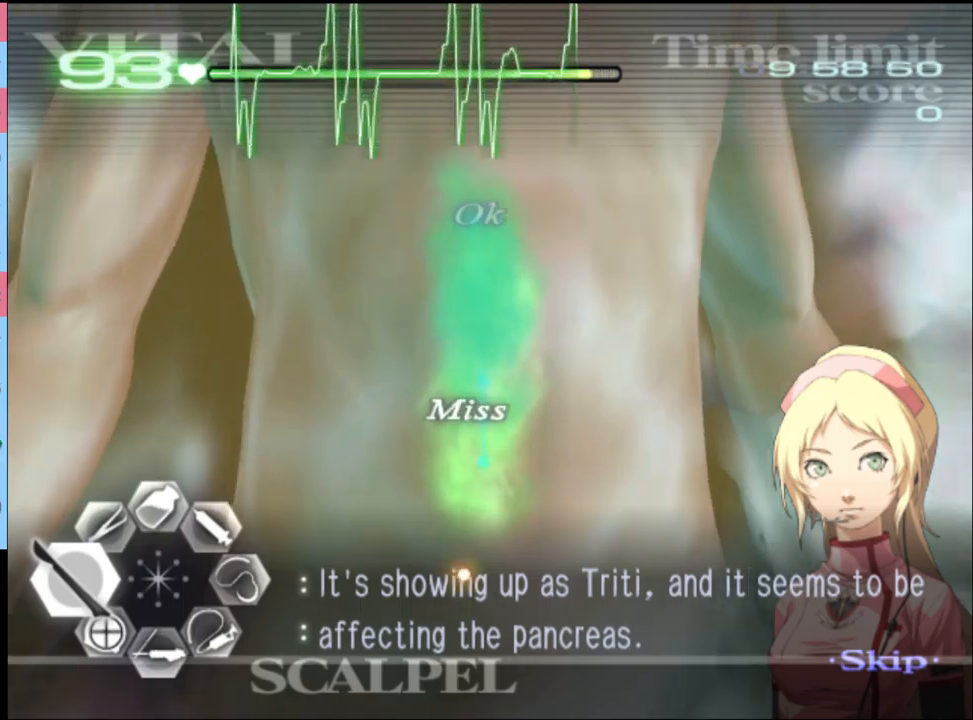
{"keys": ["a"], "mouse": [], "events": [[66, "a", "up"], [300, "a", "down"]]}
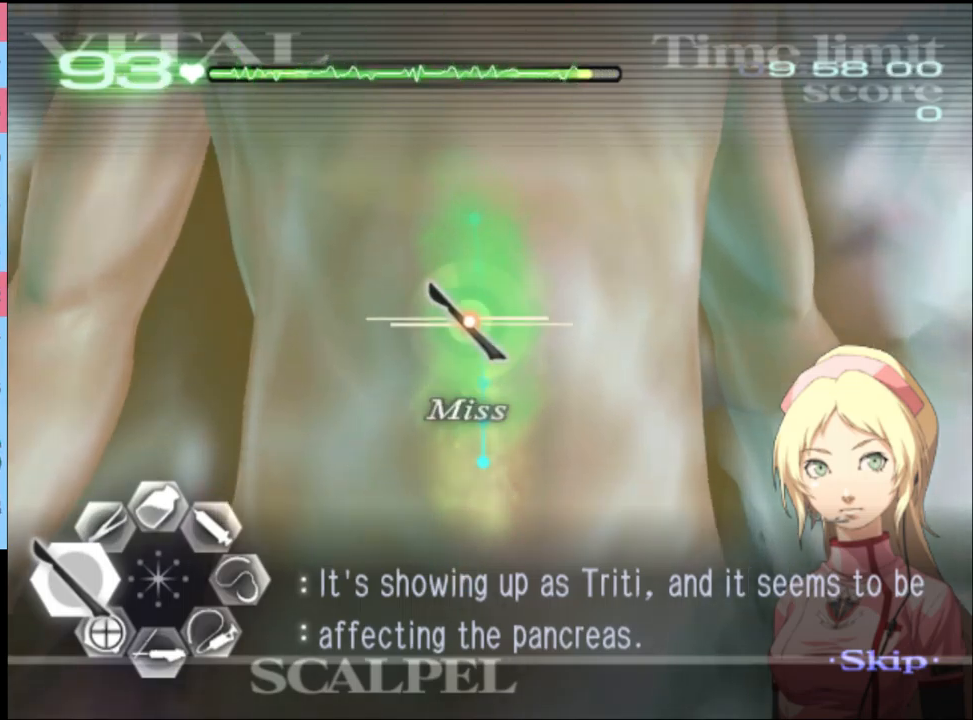
{"keys": ["a"], "mouse": ["left"], "events": [[300, "mouse_left", "down"]]}
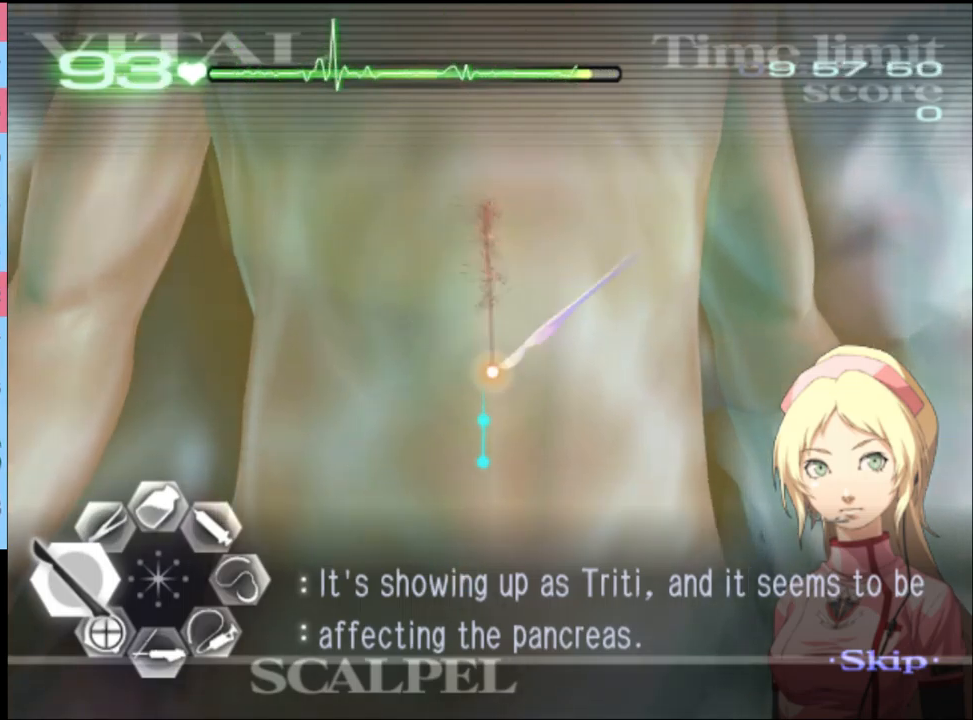
{"keys": [], "mouse": [], "events": [[166, "mouse_left", "up"], [266, "a", "up"]]}
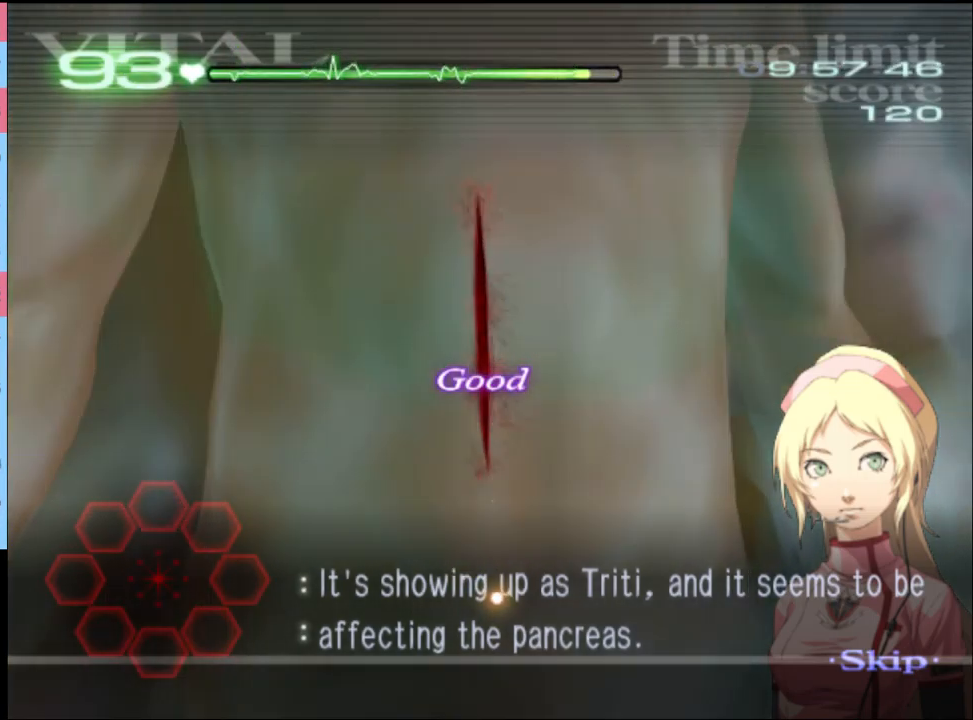
{"keys": [], "mouse": [], "events": []}
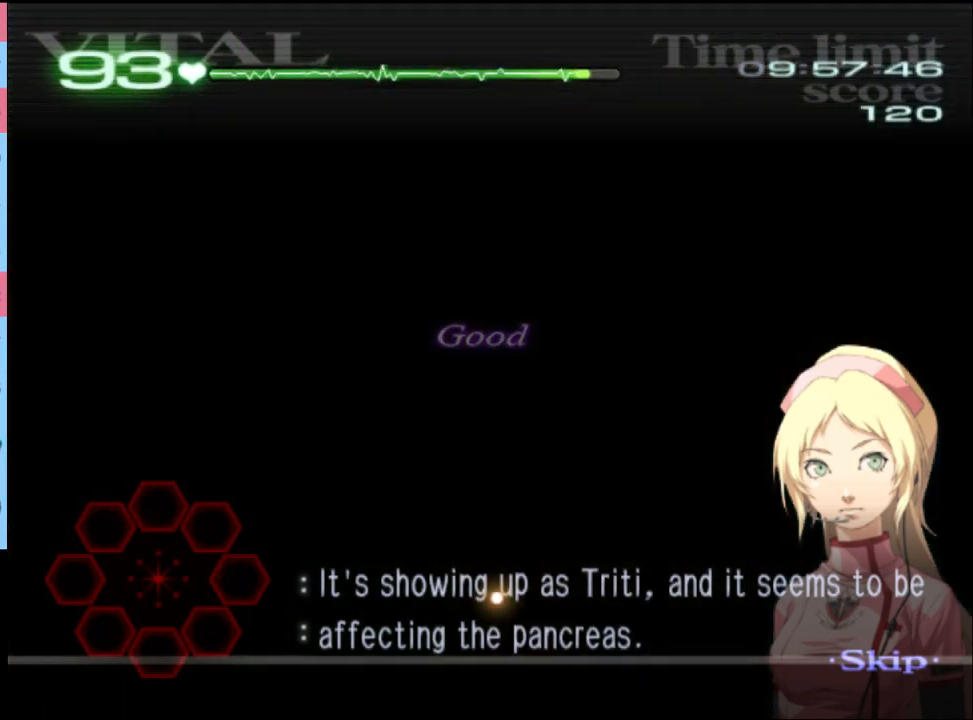
{"keys": ["shift"], "mouse": [], "events": [[166, "shift", "down"]]}
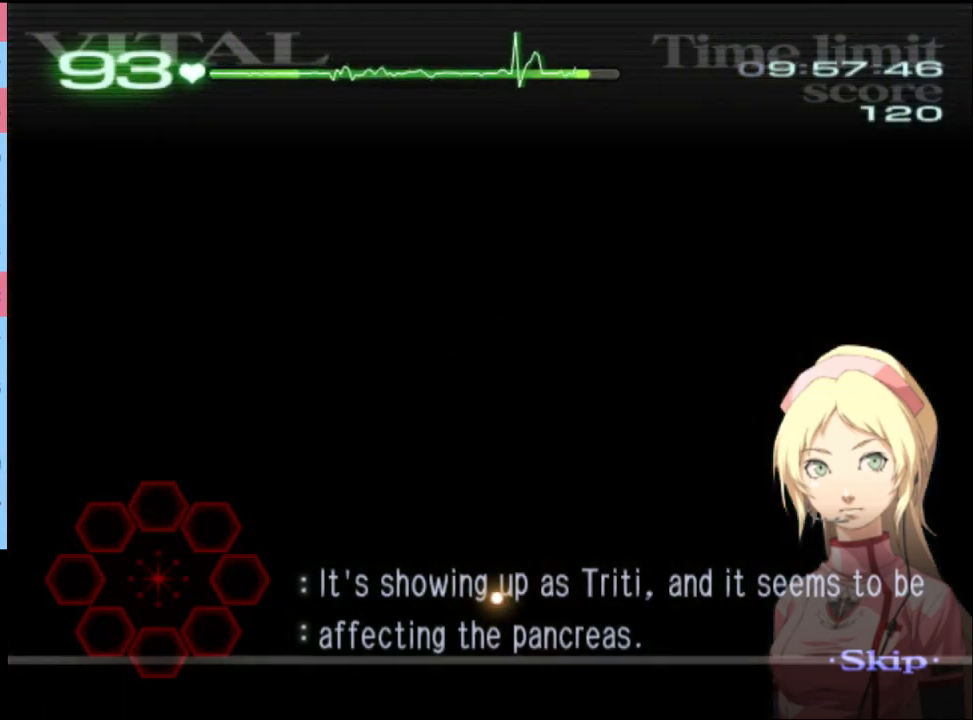
{"keys": ["shift"], "mouse": [], "events": []}
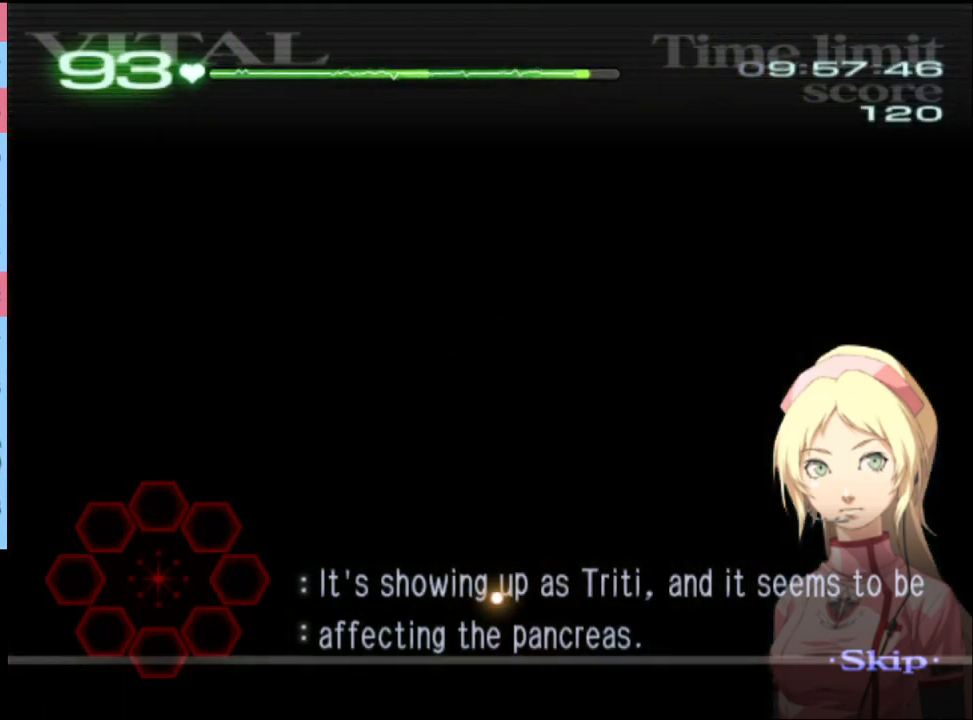
{"keys": ["shift"], "mouse": [], "events": []}
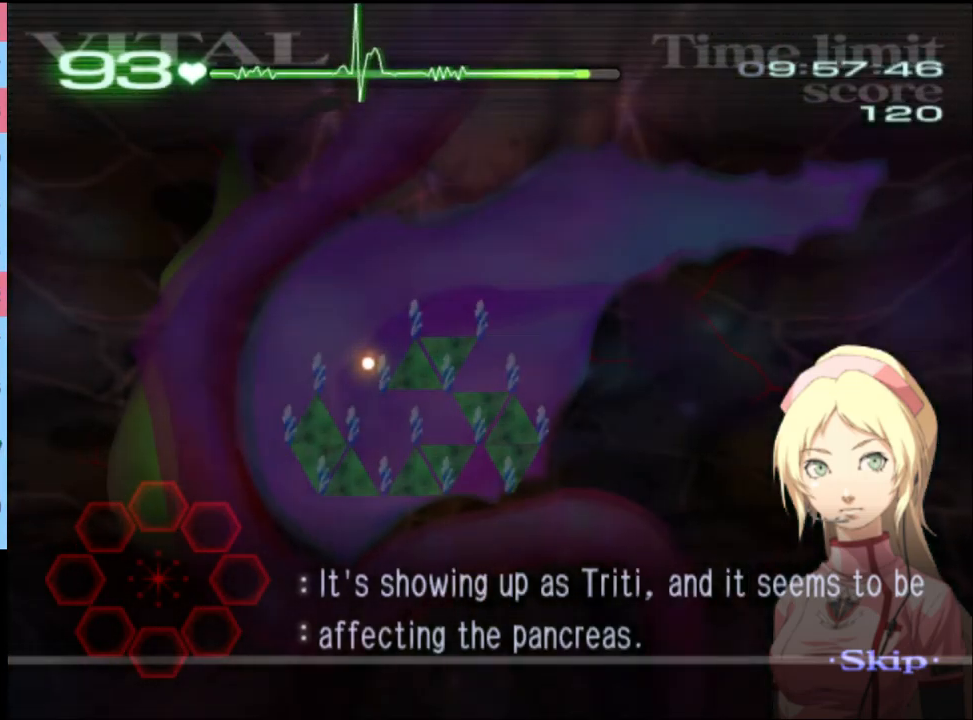
{"keys": ["shift"], "mouse": [], "events": []}
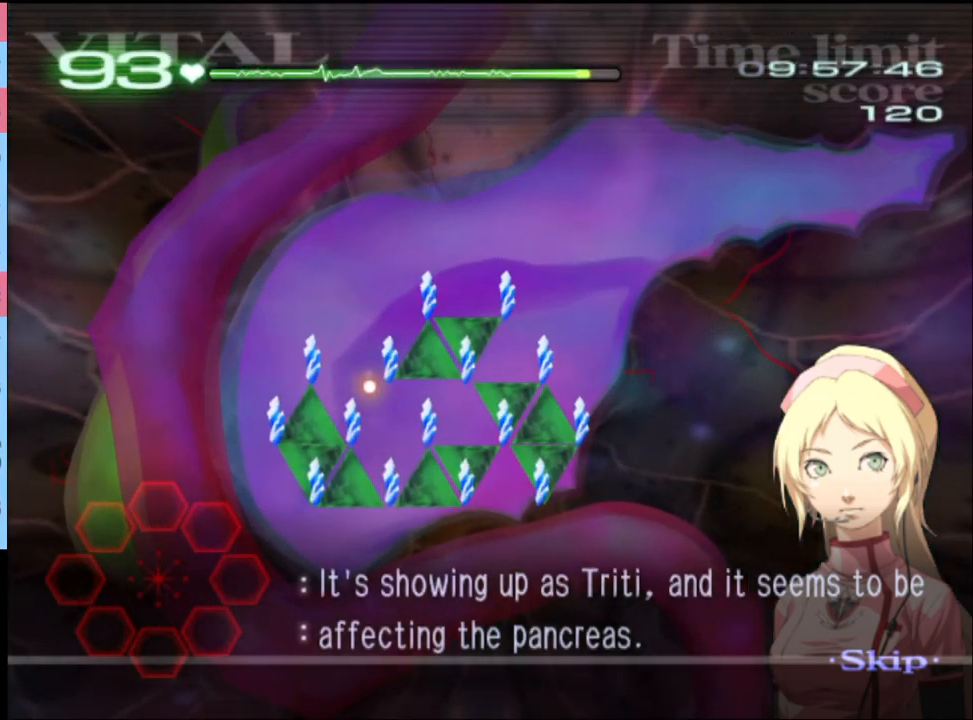
{"keys": ["shift"], "mouse": [], "events": []}
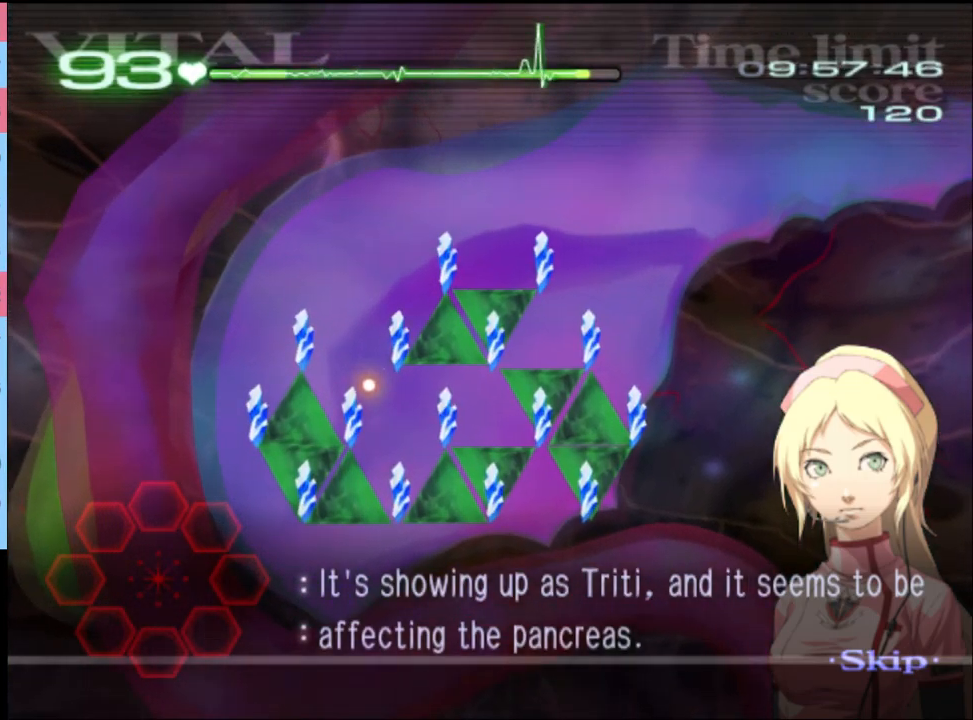
{"keys": ["shift"], "mouse": [], "events": []}
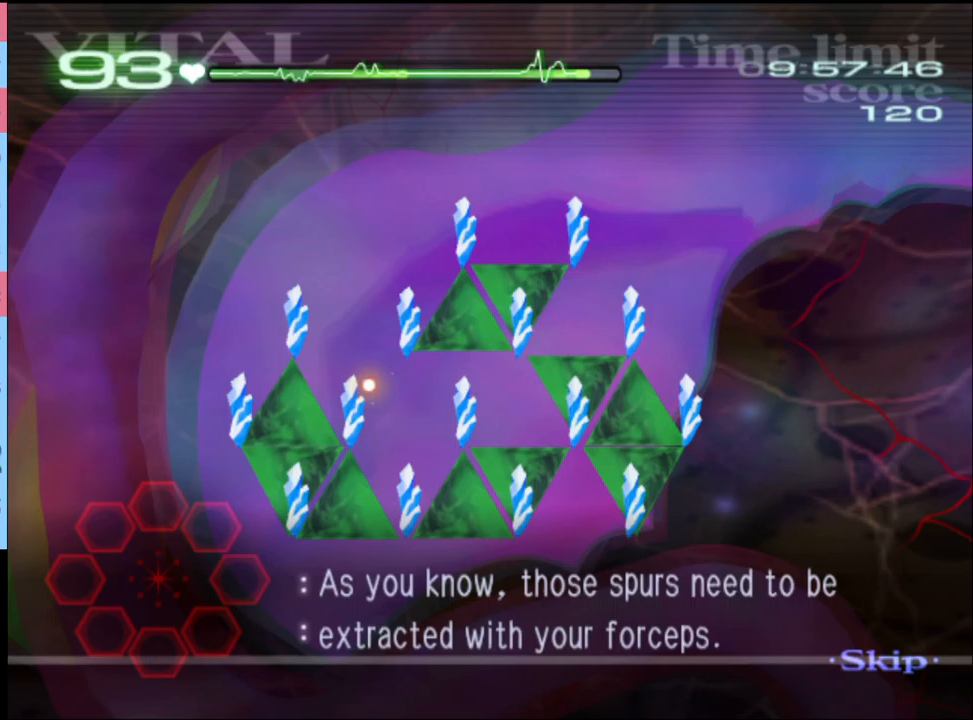
{"keys": ["shift"], "mouse": ["left"], "events": [[433, "mouse_left", "down"]]}
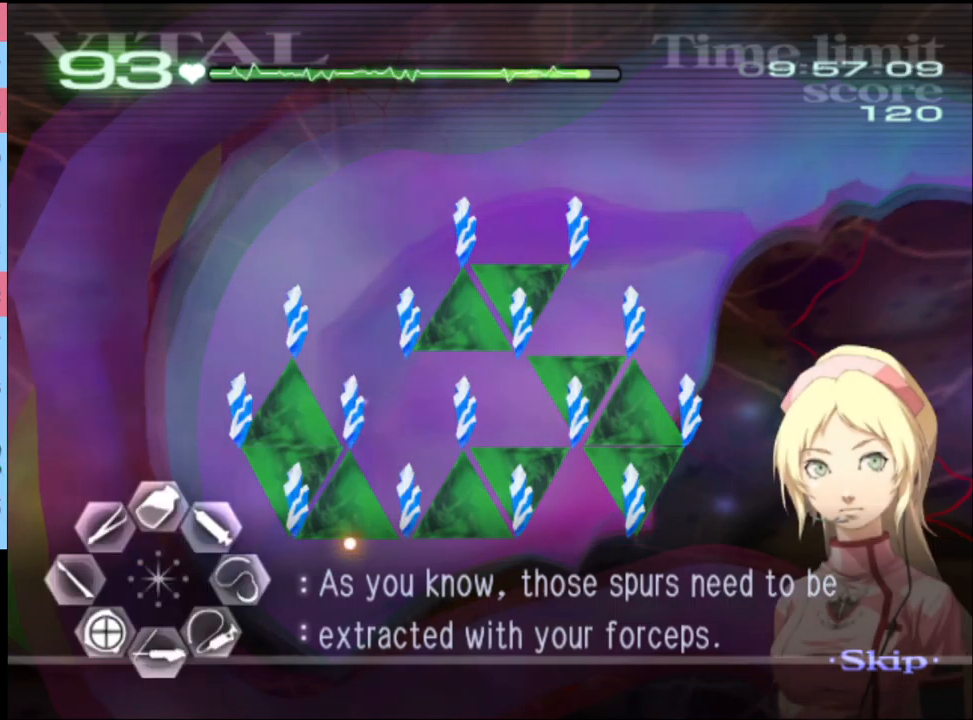
{"keys": ["shift"], "mouse": ["left"], "events": []}
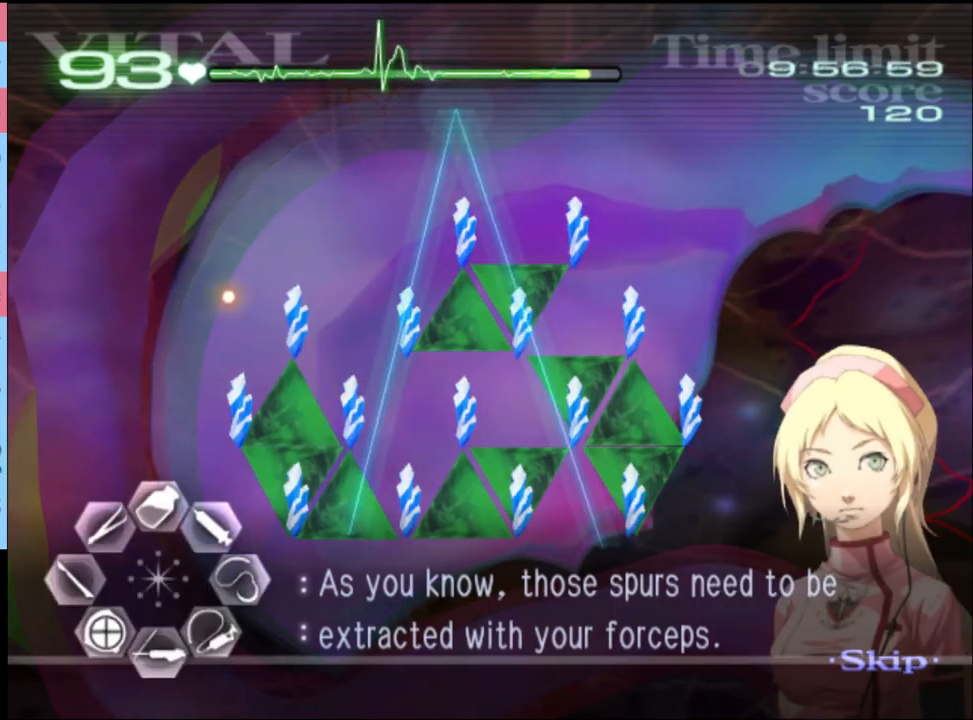
{"keys": ["shift"], "mouse": [], "events": [[400, "mouse_left", "up"]]}
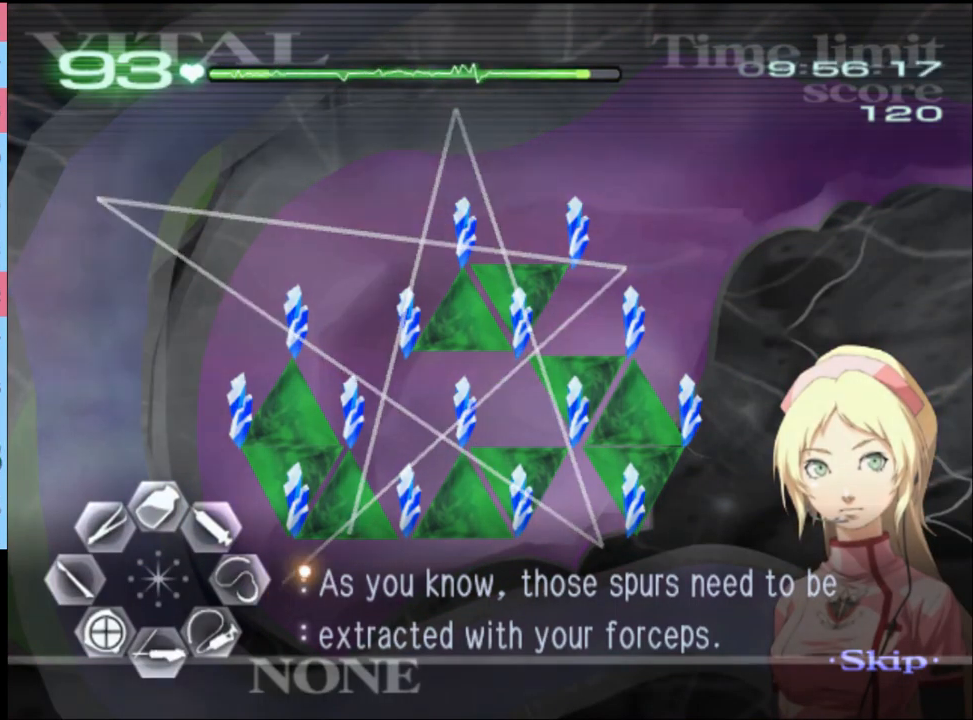
{"keys": ["a", "w"], "mouse": ["left", "right"], "events": [[100, "a", "down"], [133, "w", "down"], [167, "shift", "up"], [300, "mouse_left", "down"], [333, "mouse_right", "down"]]}
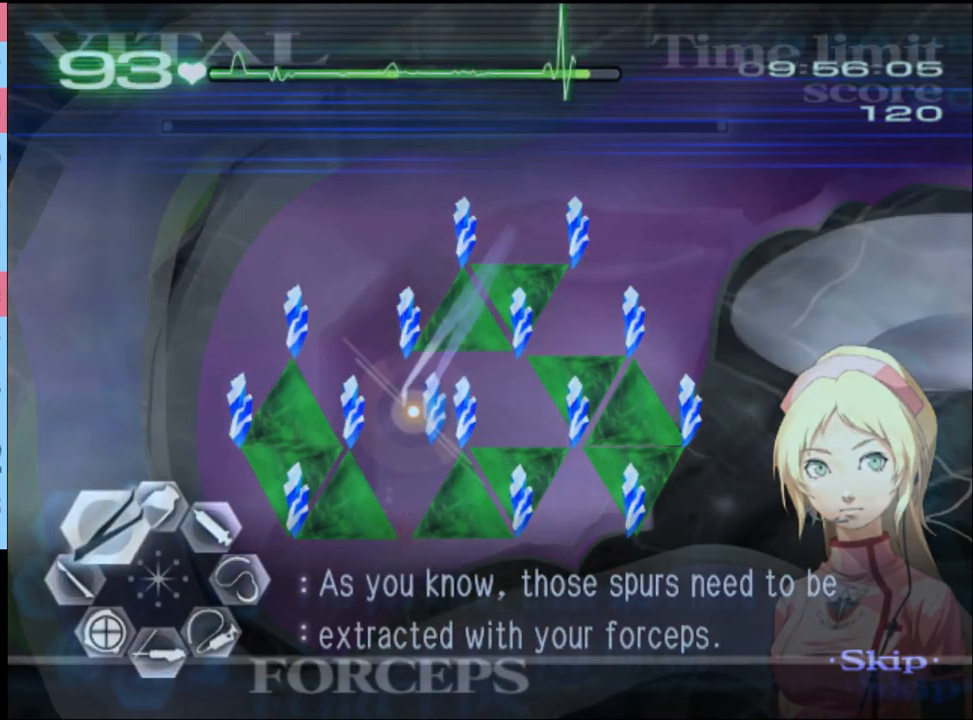
{"keys": ["a", "w"], "mouse": [], "events": [[167, "mouse_left", "up"], [167, "mouse_right", "up"]]}
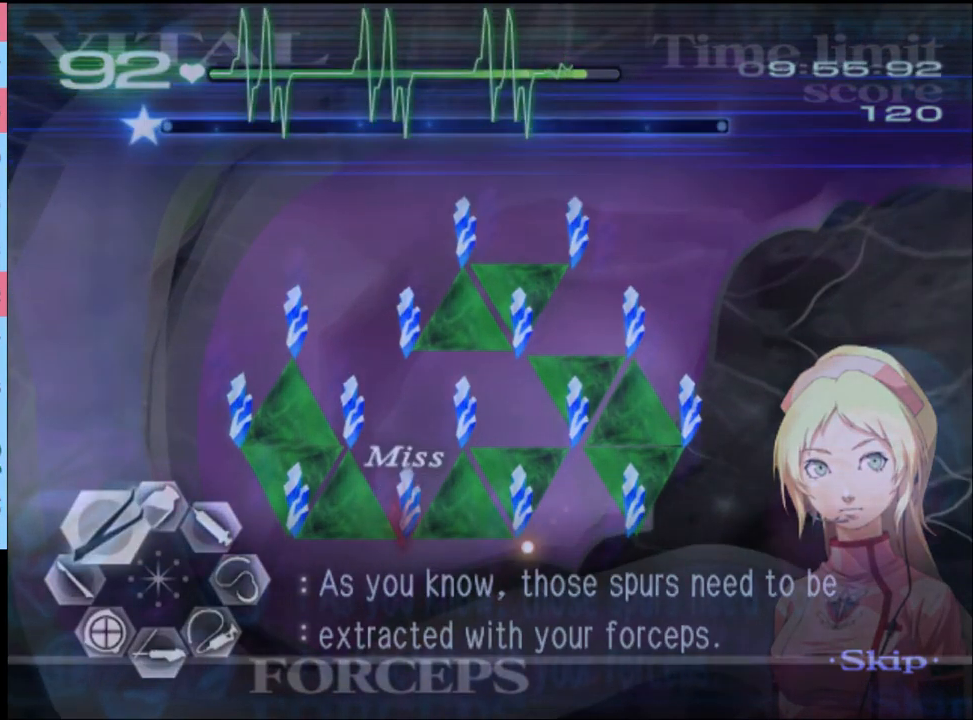
{"keys": ["a", "w"], "mouse": [], "events": [[167, "mouse_left", "down"], [167, "mouse_right", "down"], [500, "mouse_left", "up"], [500, "mouse_right", "up"]]}
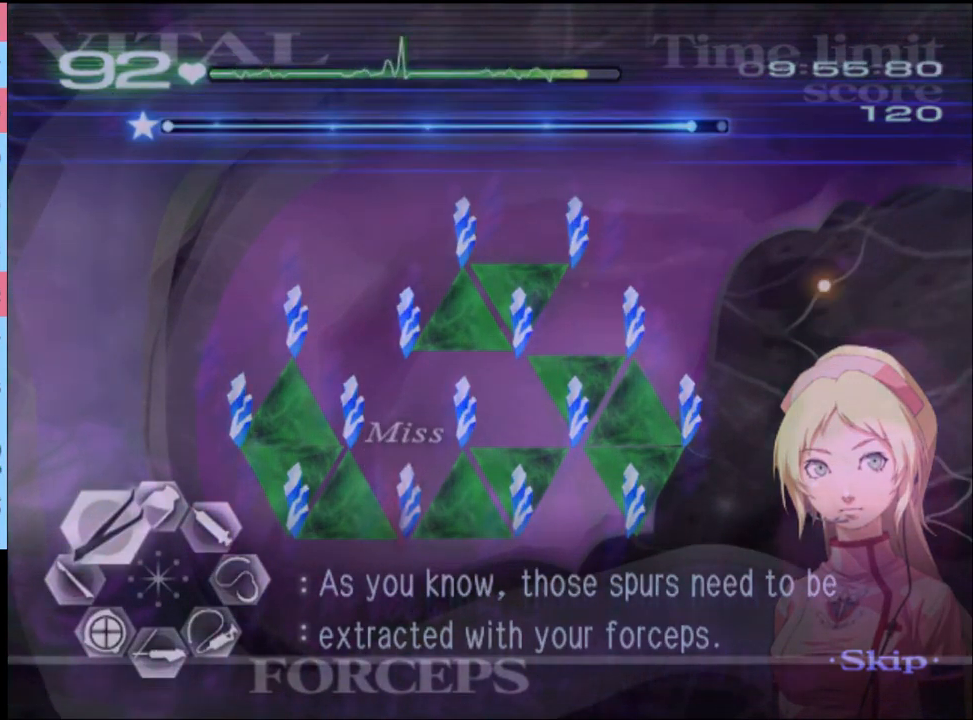
{"keys": ["a", "w"], "mouse": ["left", "right"], "events": [[333, "mouse_left", "down"], [333, "mouse_right", "down"]]}
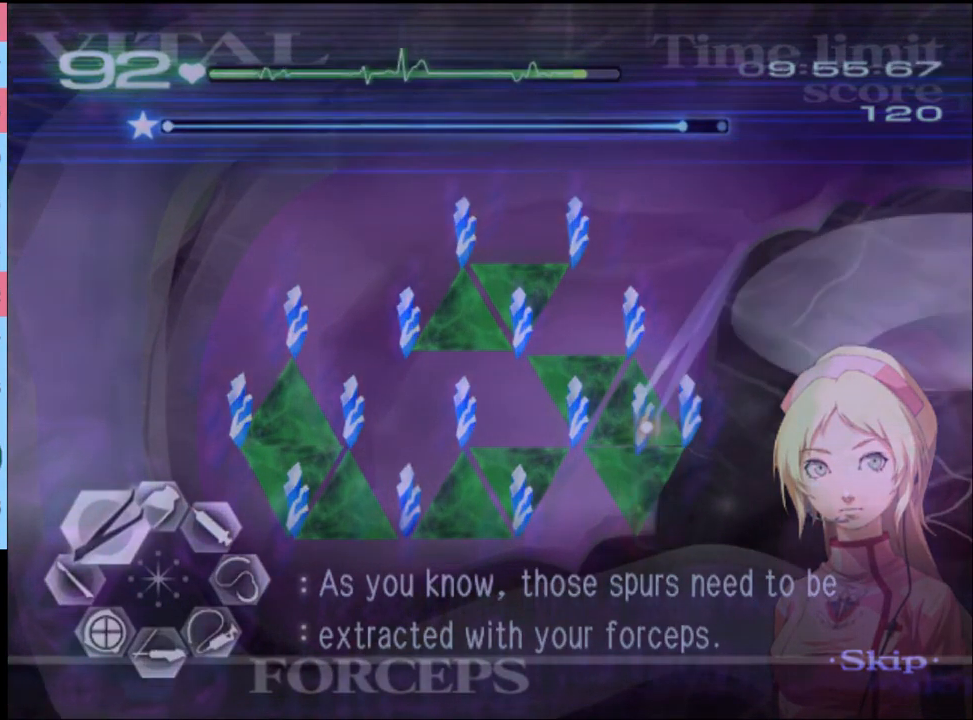
{"keys": ["a", "w"], "mouse": ["left", "right"], "events": [[133, "mouse_left", "up"], [133, "mouse_right", "up"], [433, "mouse_left", "down"], [433, "mouse_right", "down"]]}
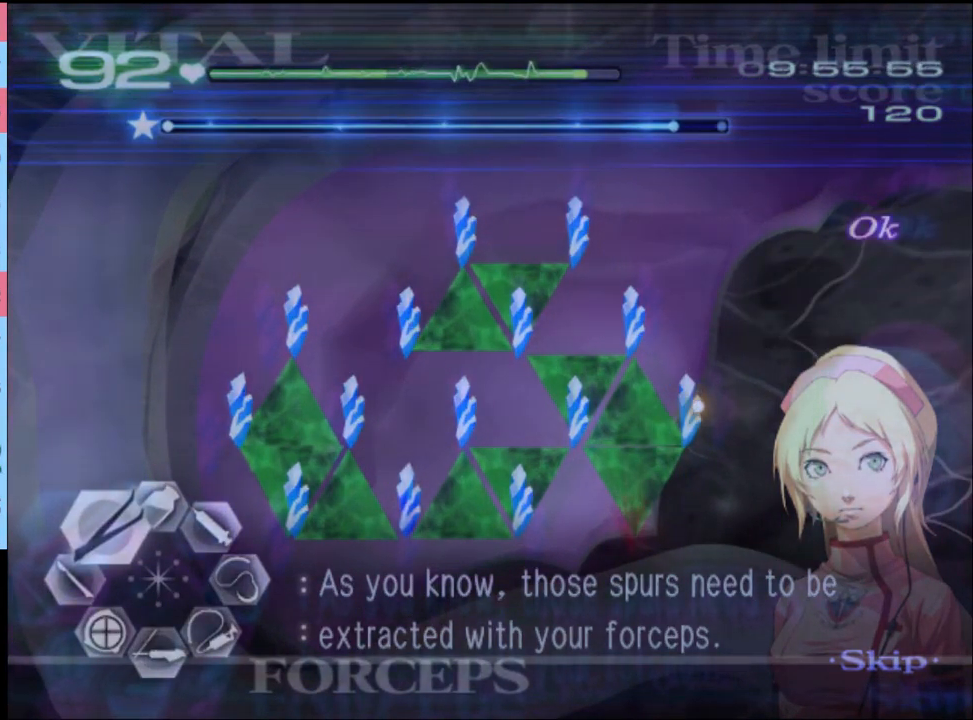
{"keys": ["a", "w"], "mouse": [], "events": [[200, "mouse_left", "up"], [200, "mouse_right", "up"]]}
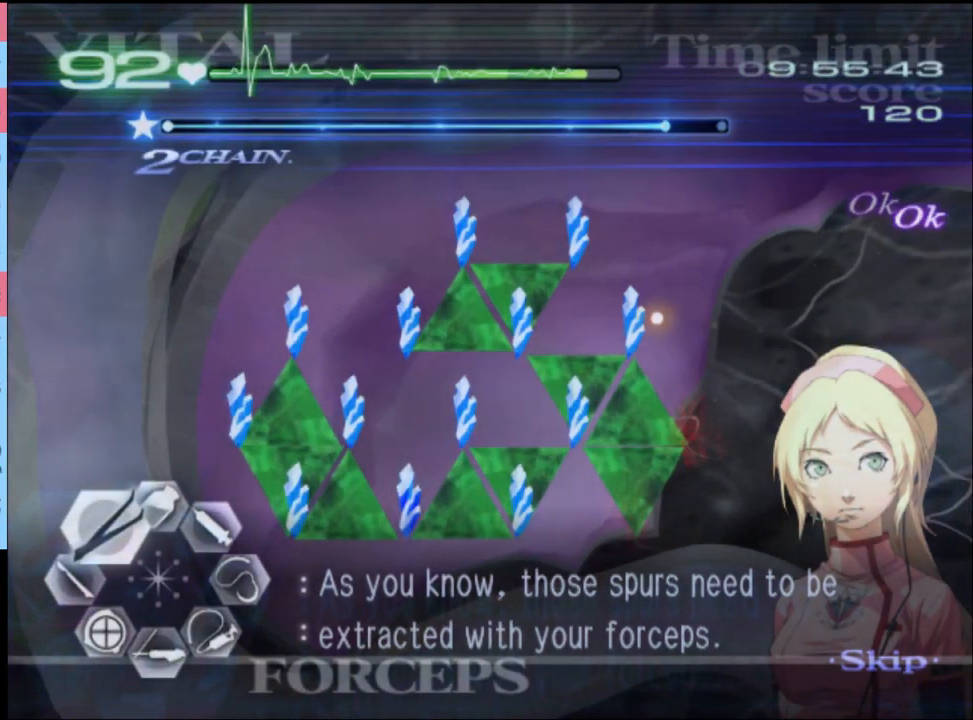
{"keys": ["a", "w"], "mouse": [], "events": [[33, "mouse_left", "down"], [100, "mouse_right", "down"], [367, "mouse_left", "up"], [400, "mouse_right", "up"]]}
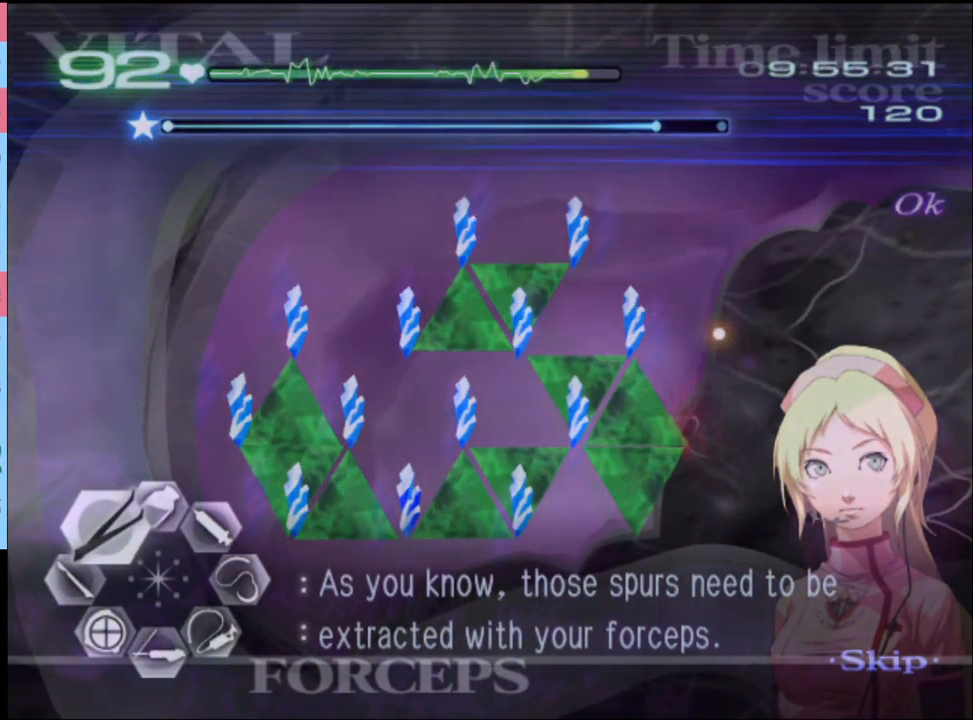
{"keys": ["a", "w"], "mouse": [], "events": [[200, "mouse_left", "down"], [200, "mouse_right", "down"], [466, "mouse_left", "up"], [466, "mouse_right", "up"]]}
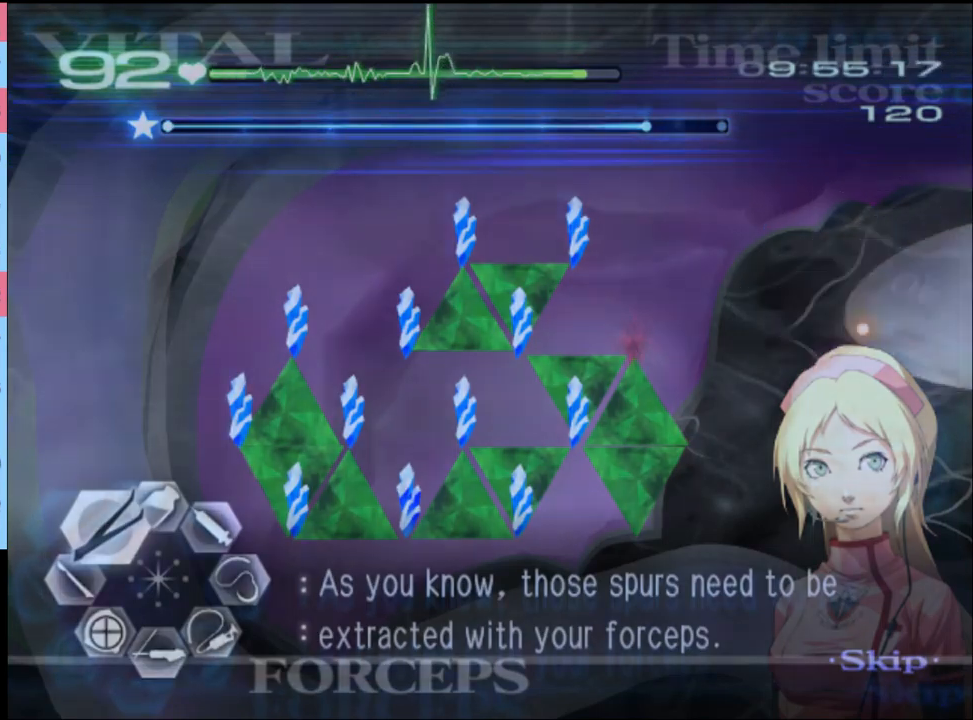
{"keys": ["a", "w"], "mouse": ["left", "right"], "events": [[333, "mouse_left", "down"], [333, "mouse_right", "down"]]}
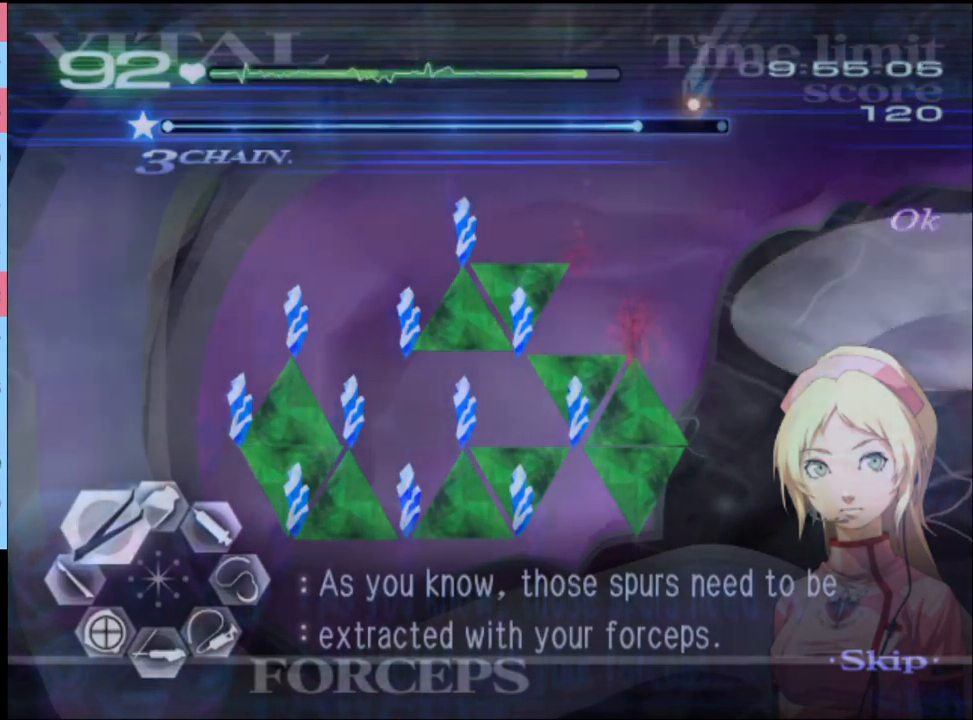
{"keys": ["a", "w"], "mouse": ["left", "right"], "events": [[100, "mouse_left", "up"], [100, "mouse_right", "up"], [500, "mouse_left", "down"], [500, "mouse_right", "down"]]}
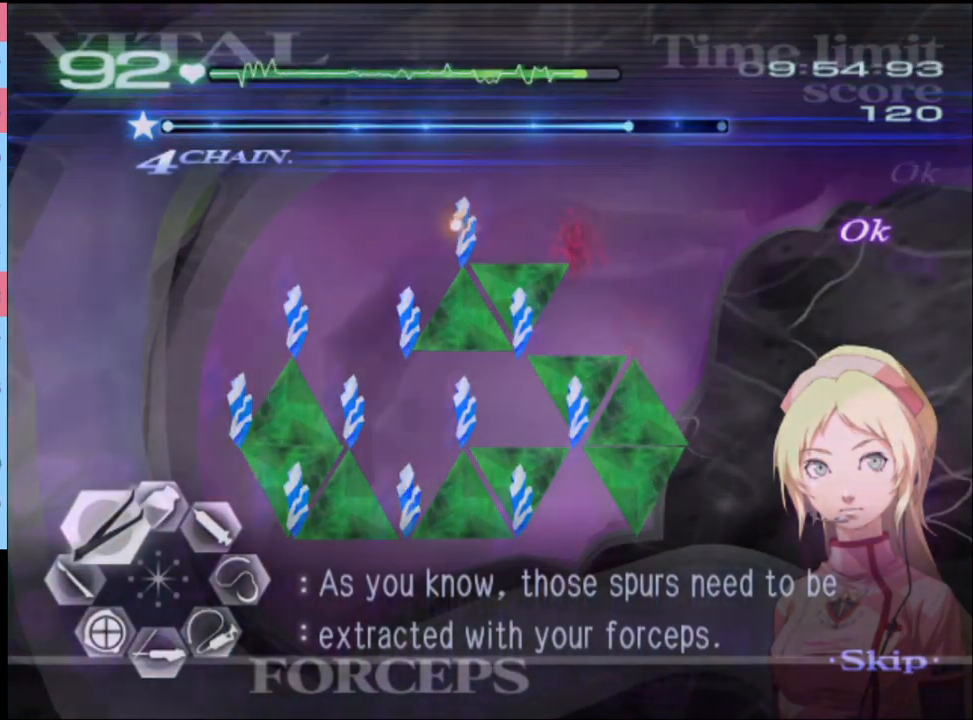
{"keys": ["a", "w"], "mouse": [], "events": [[300, "mouse_left", "up"], [300, "mouse_right", "up"]]}